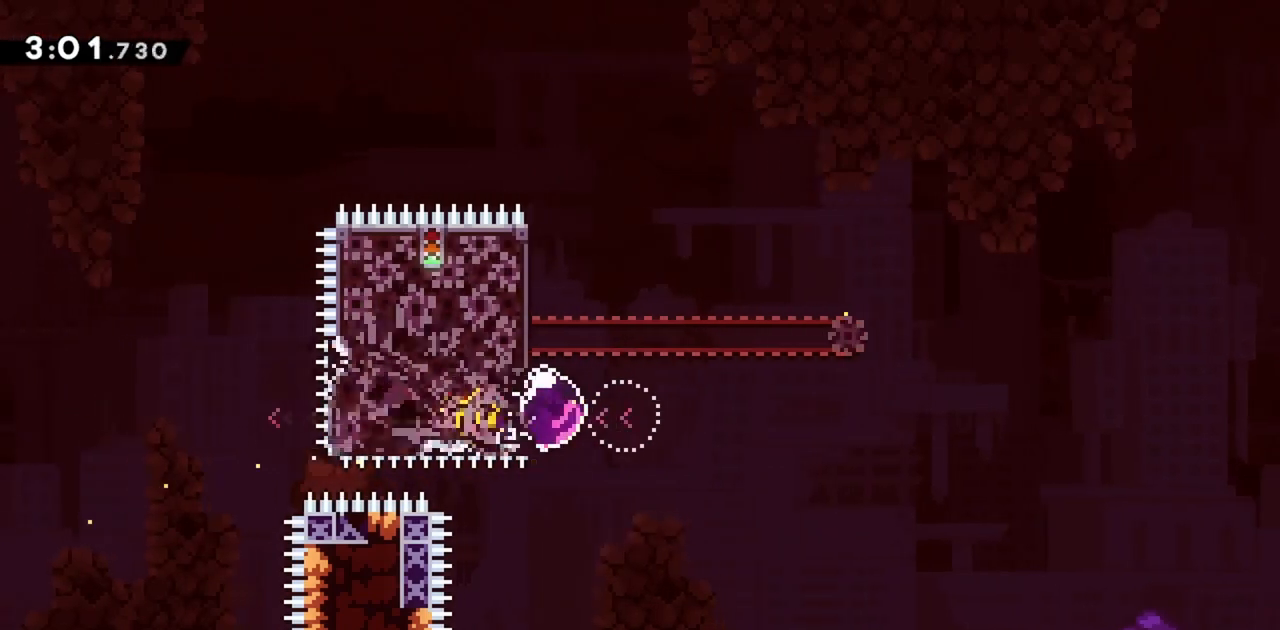
Gameplay with keyboard; each line is a JSON object with the keys held at the frame after it. "events" lists presses ("down") and releases ("up") of "dash", "demo", "down", "grab", "jump", "jump2", "left", "right" and "up" between this image and that frame as [ms after this image, input, new state], when the widget could be followed in between. No other keys are recorded. Mouse input is not recorded. Key names are as the overlay labels them; some are game actions (e.g. jump) rather than physical keys.
{"keys": ["jump", "right"], "events": [[183, "dash", "down"], [317, "dash", "up"], [367, "up", "up"], [417, "jump", "down"], [417, "right", "down"]]}
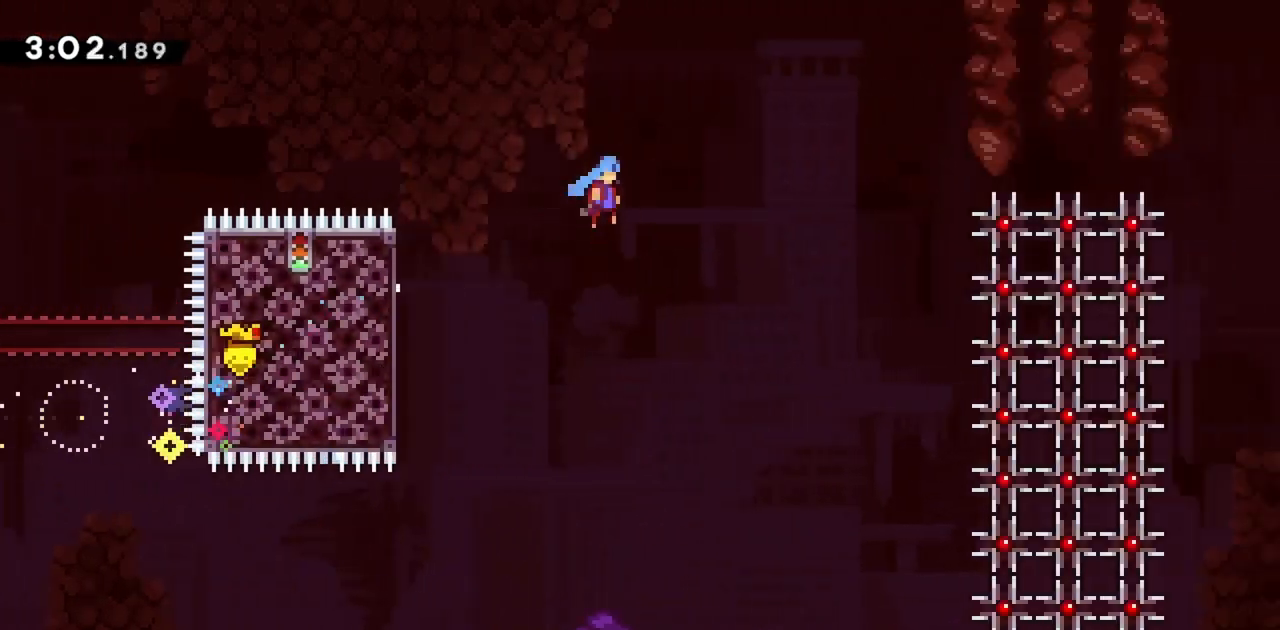
{"keys": ["grab", "jump", "right"], "events": [[233, "grab", "down"]]}
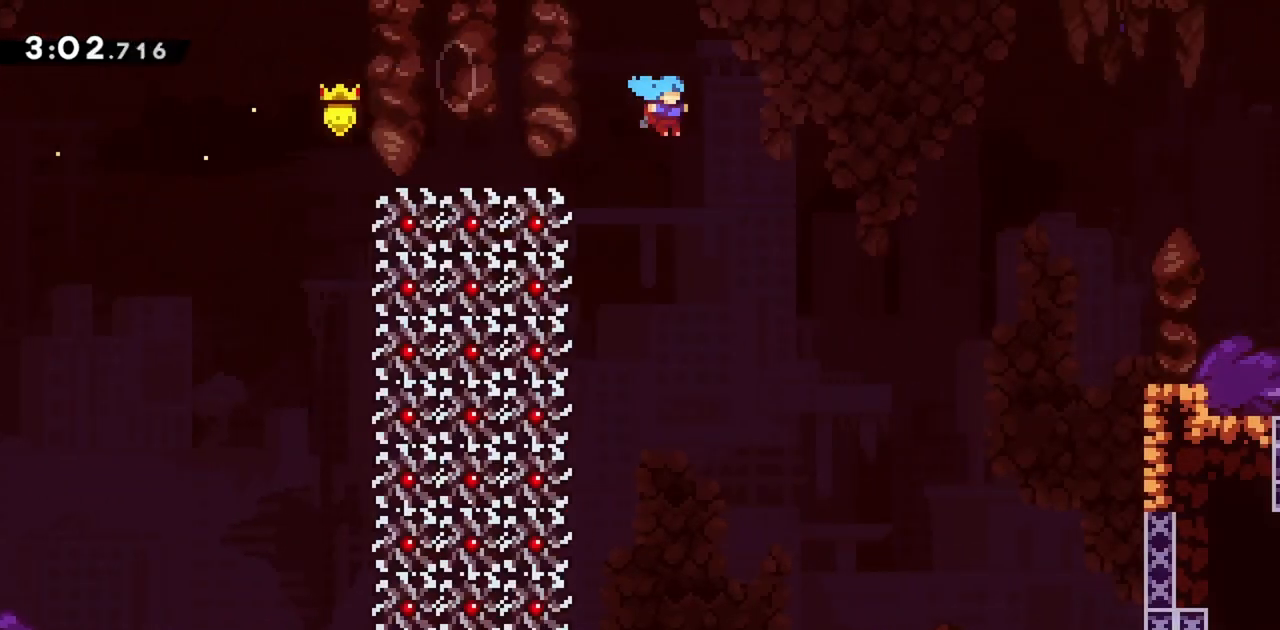
{"keys": ["grab", "jump", "right"], "events": []}
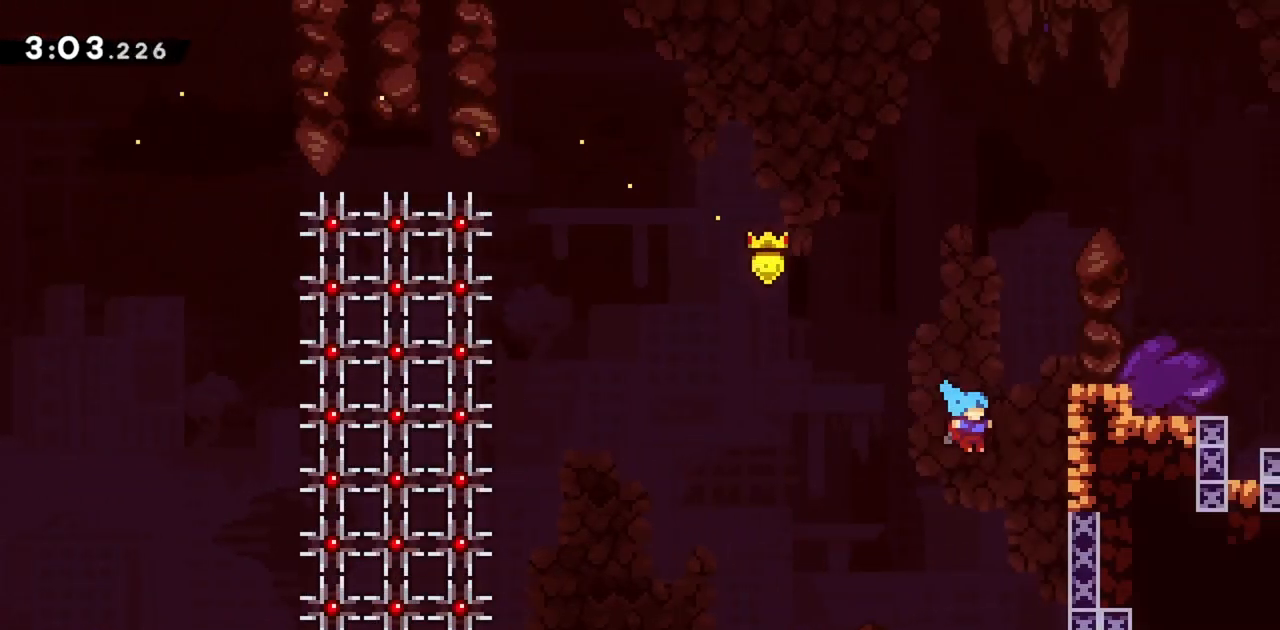
{"keys": ["grab", "jump", "jump2", "right"], "events": [[267, "jump2", "down"], [350, "jump2", "up"], [450, "jump2", "down"]]}
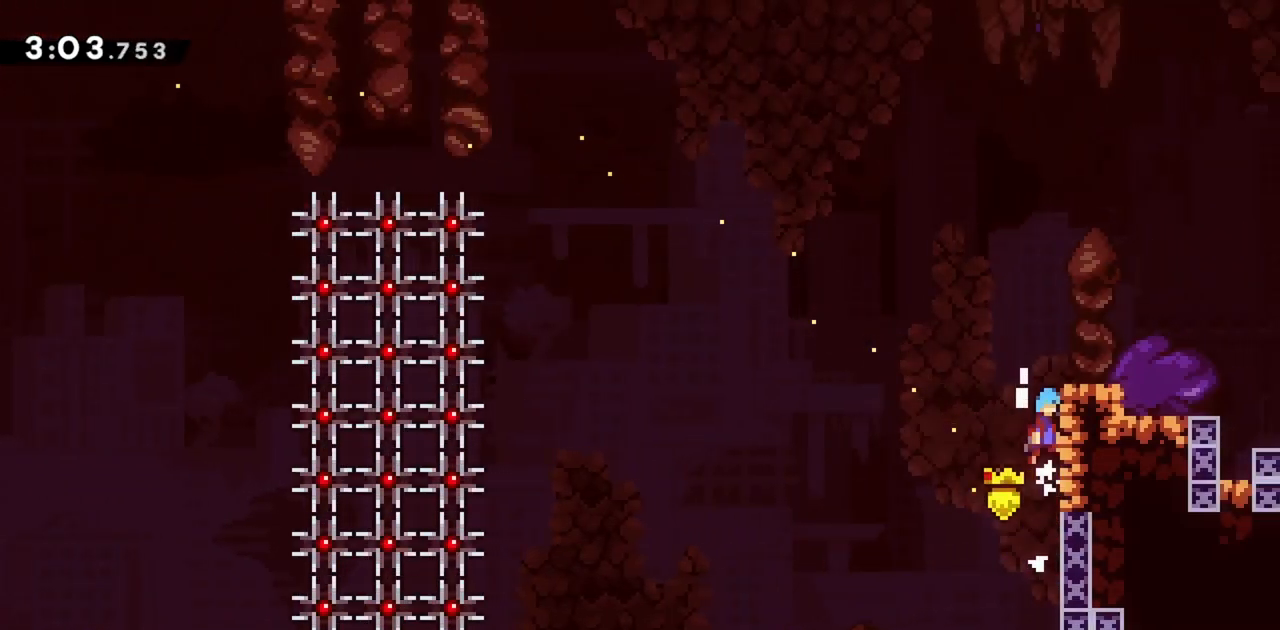
{"keys": ["jump", "right"], "events": [[33, "jump2", "up"], [83, "jump2", "down"], [217, "jump", "up"], [217, "jump2", "up"], [267, "grab", "up"], [467, "demo", "down"], [500, "demo", "up"], [500, "jump", "down"]]}
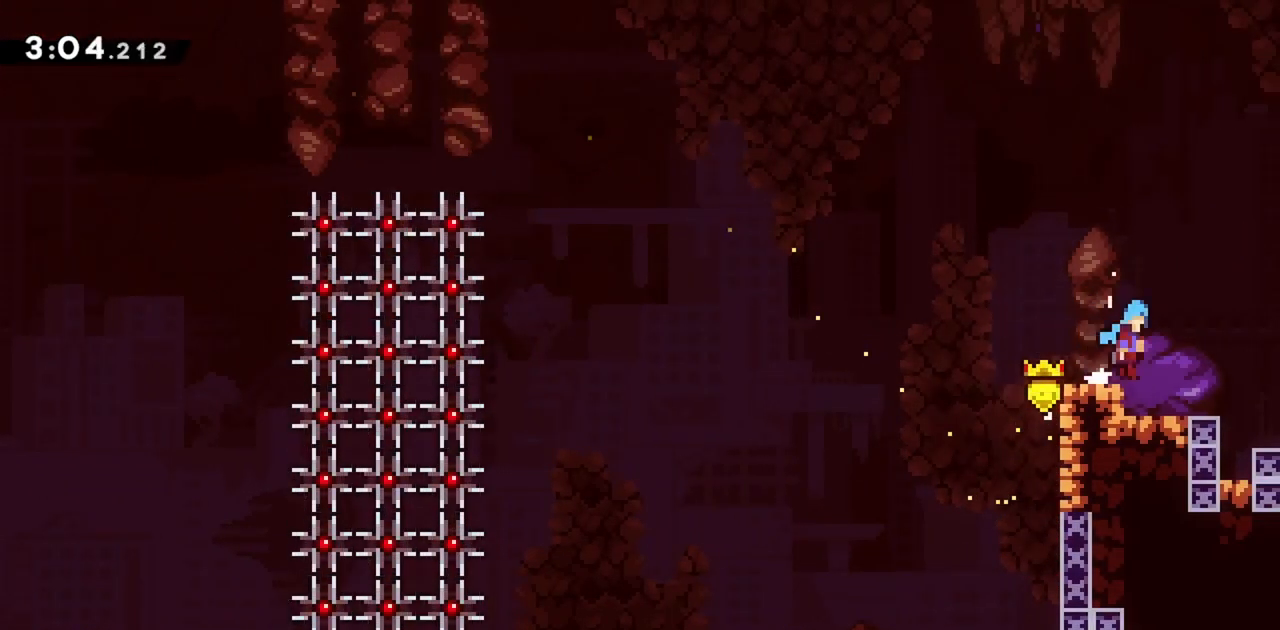
{"keys": ["jump", "right"], "events": []}
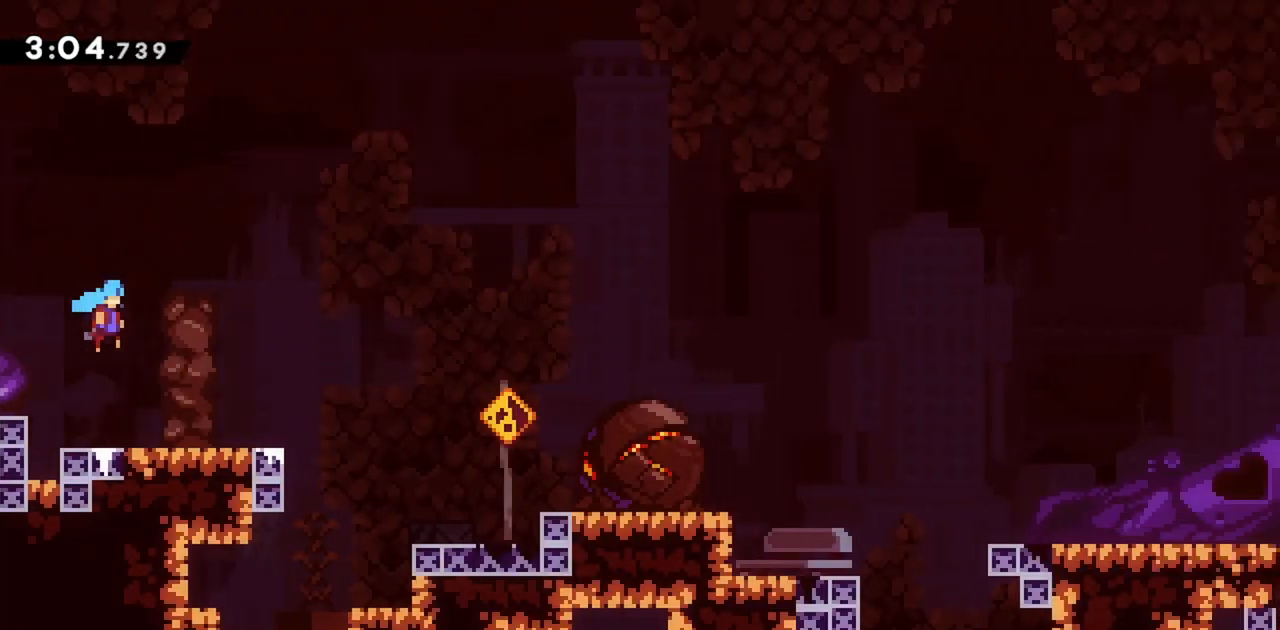
{"keys": ["jump", "right"], "events": []}
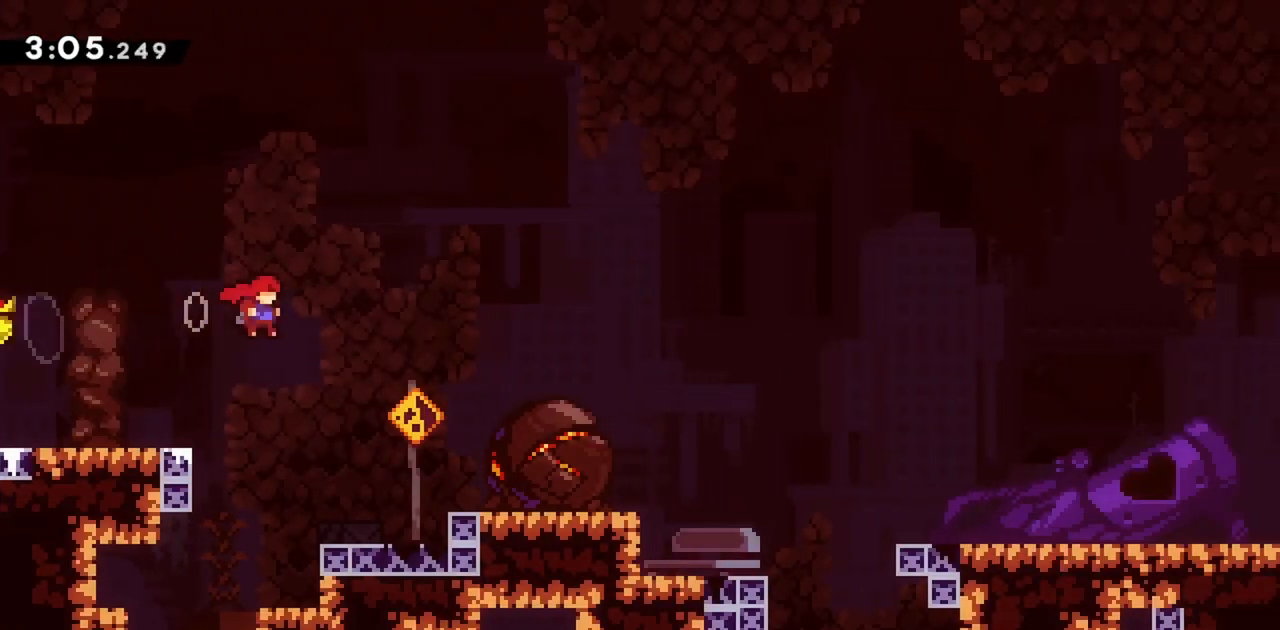
{"keys": ["down", "jump", "right"], "events": [[217, "down", "down"], [300, "dash", "down"], [350, "jump", "up"], [450, "dash", "up"], [500, "jump", "down"]]}
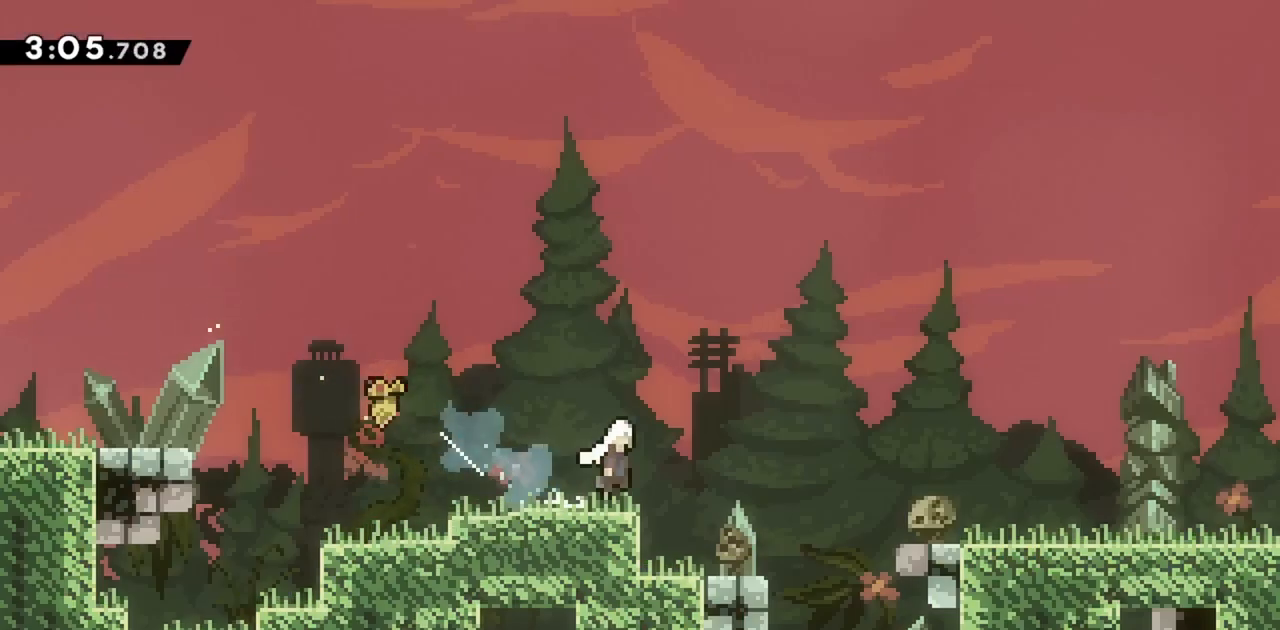
{"keys": ["down", "jump", "right"], "events": [[233, "dash", "down"], [267, "jump", "up"], [417, "dash", "up"], [467, "jump", "down"]]}
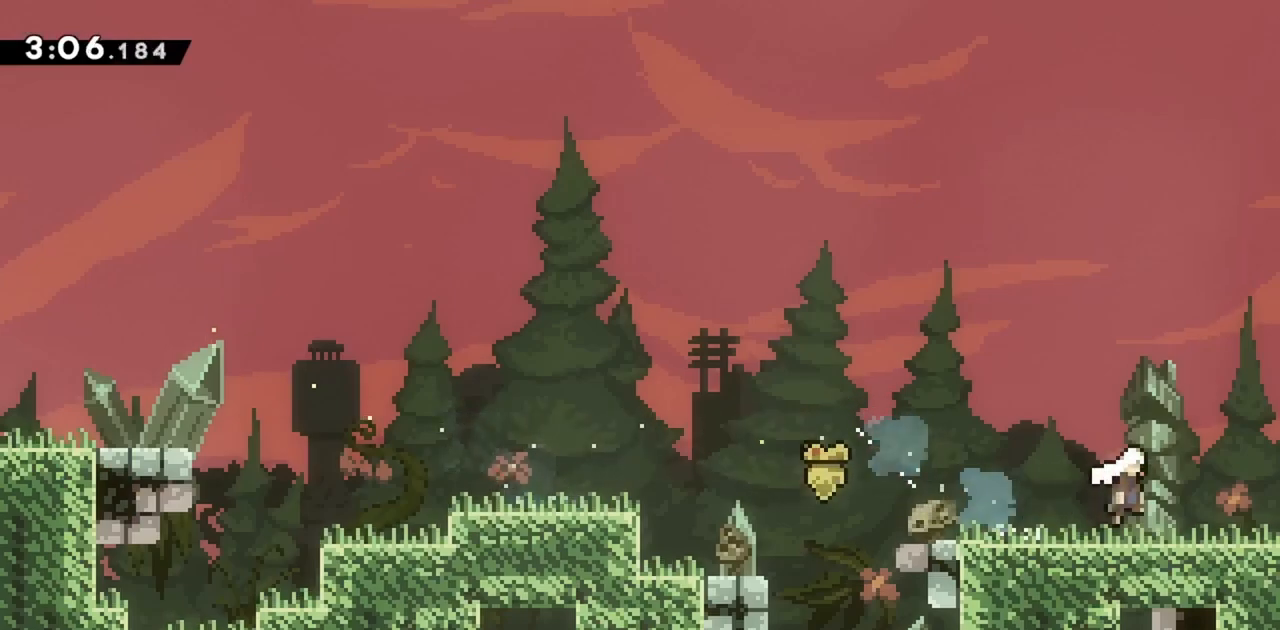
{"keys": ["down", "right"], "events": [[50, "dash", "down"], [100, "jump", "up"], [200, "dash", "up"], [200, "jump", "down"], [433, "jump", "up"]]}
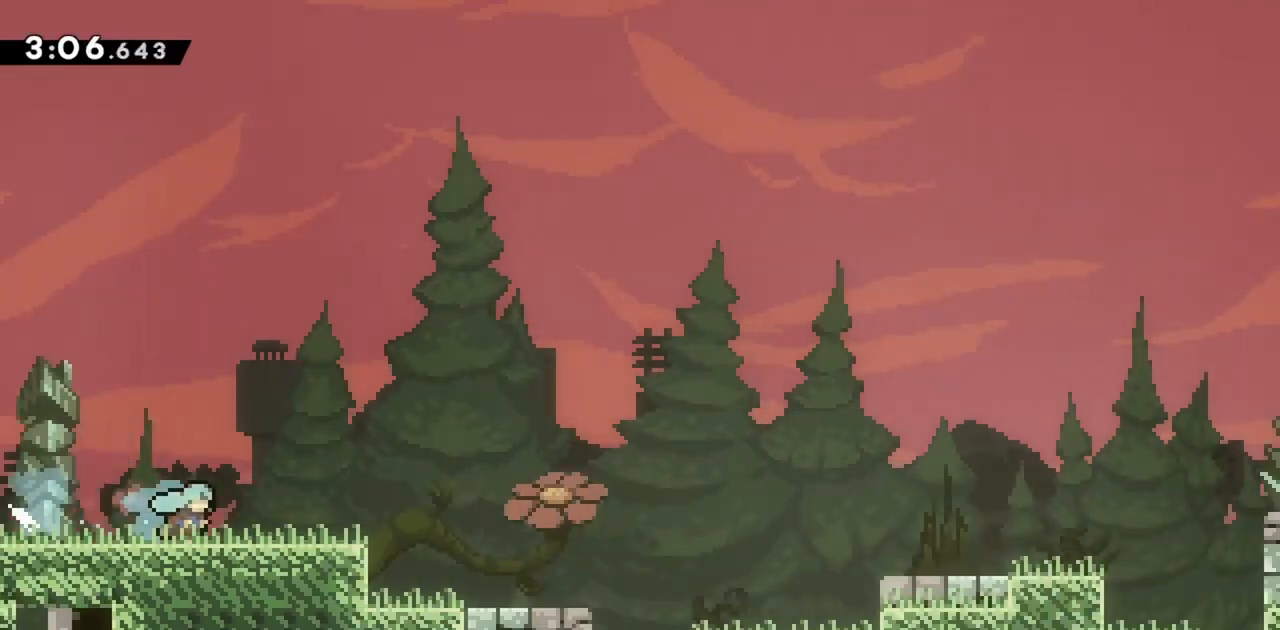
{"keys": ["down", "right"], "events": [[350, "dash", "down"], [483, "dash", "up"]]}
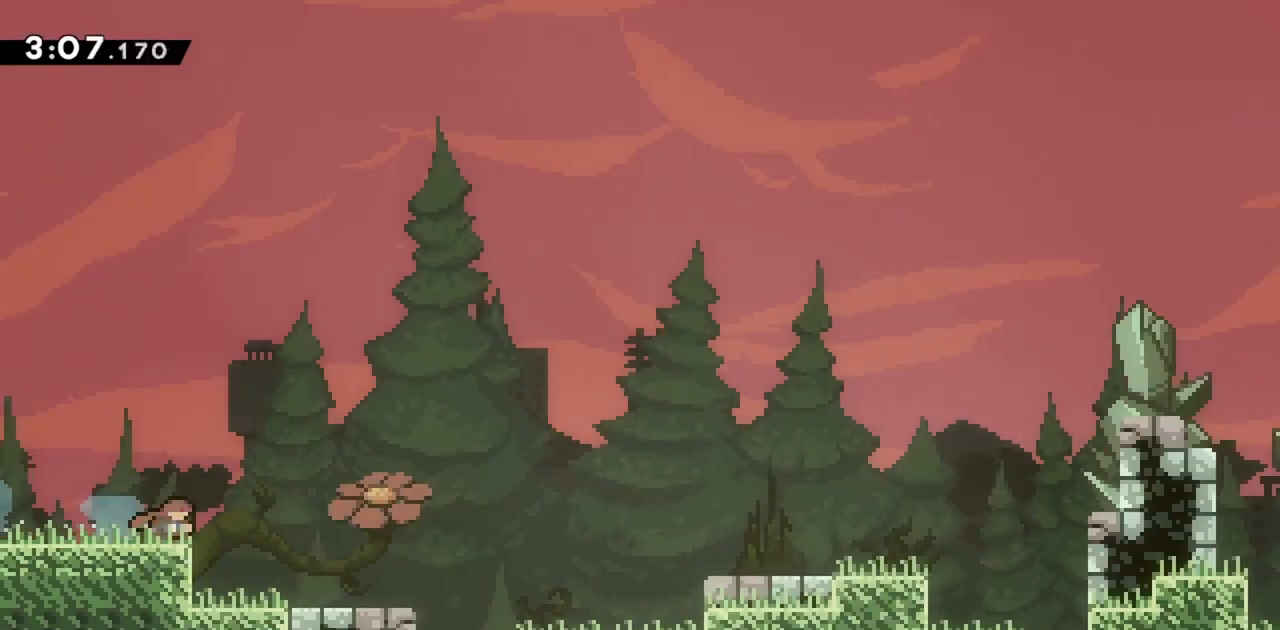
{"keys": ["jump", "right"], "events": [[33, "jump", "down"], [217, "down", "up"]]}
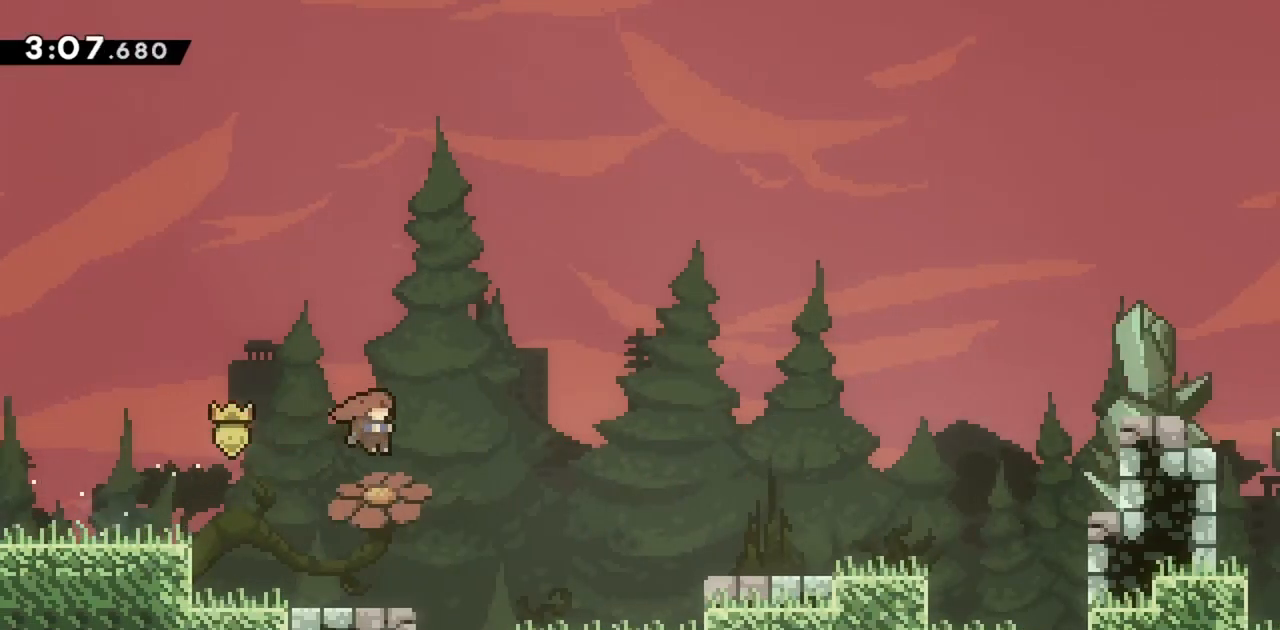
{"keys": ["right"], "events": [[83, "jump", "up"], [317, "jump", "down"], [417, "jump", "up"]]}
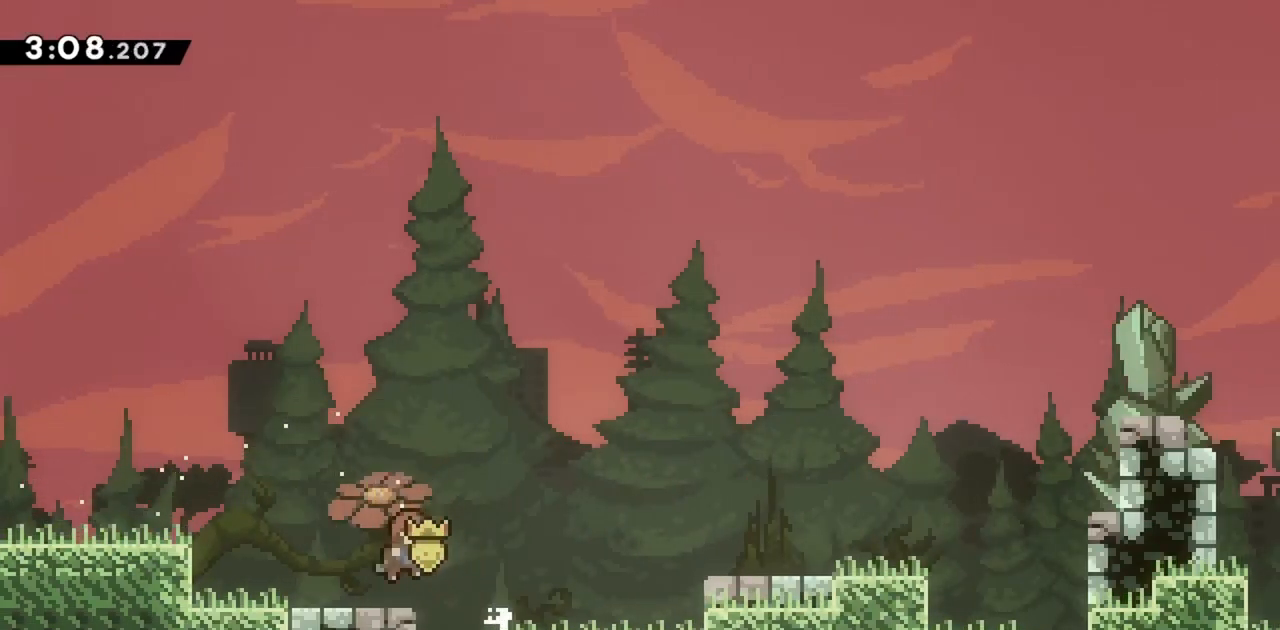
{"keys": ["jump", "right"], "events": [[200, "jump", "down"]]}
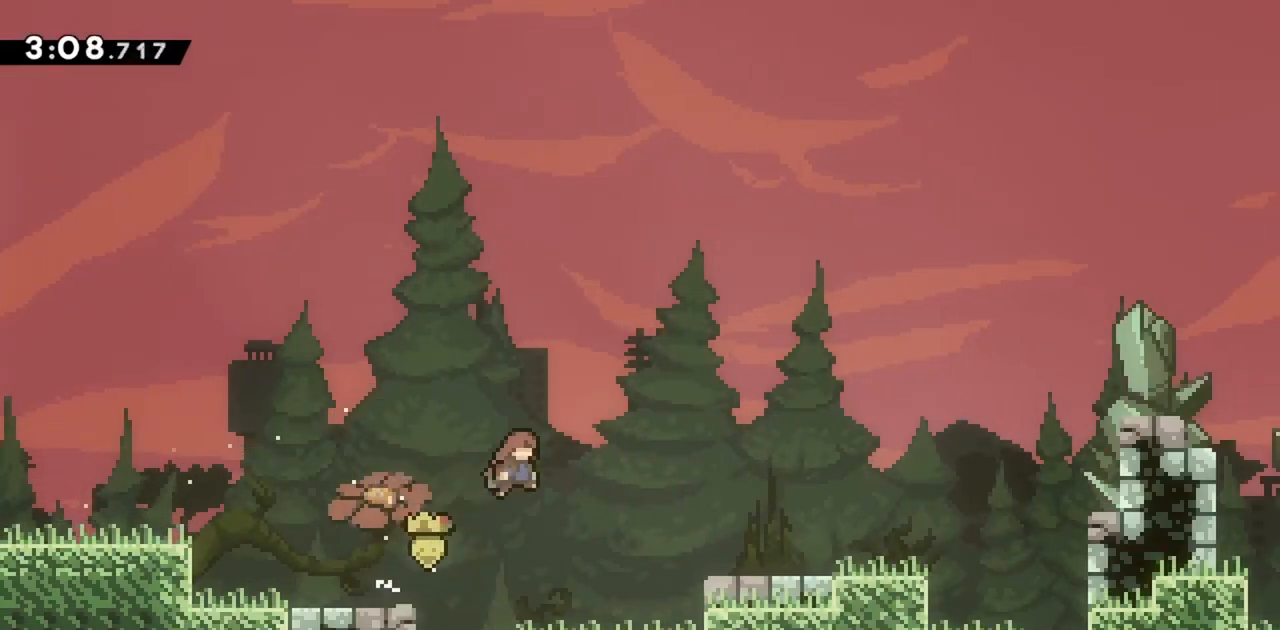
{"keys": ["right"], "events": [[67, "dash", "down"], [167, "jump", "up"], [200, "dash", "up"]]}
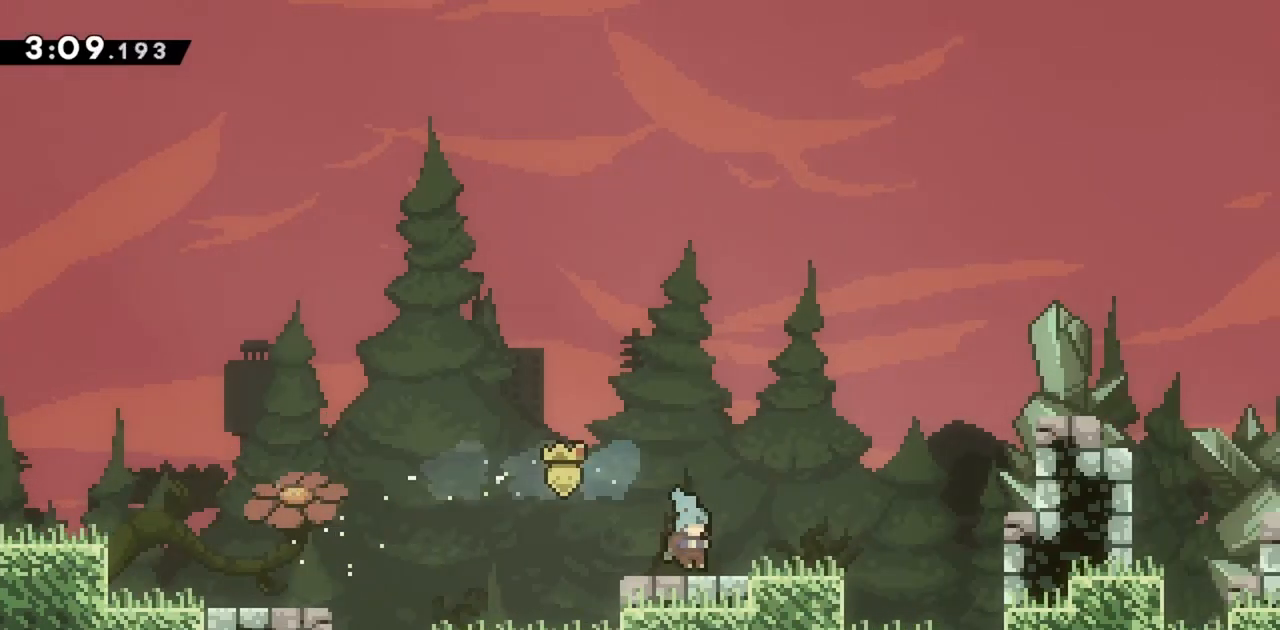
{"keys": [], "events": [[83, "right", "up"]]}
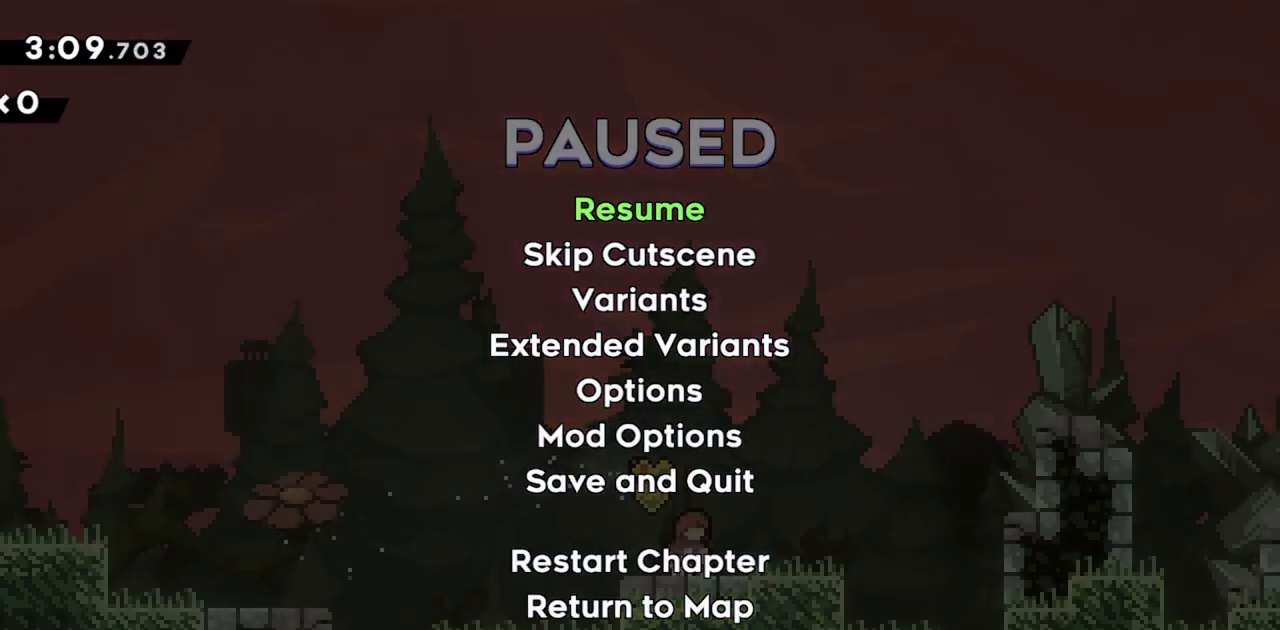
{"keys": [], "events": []}
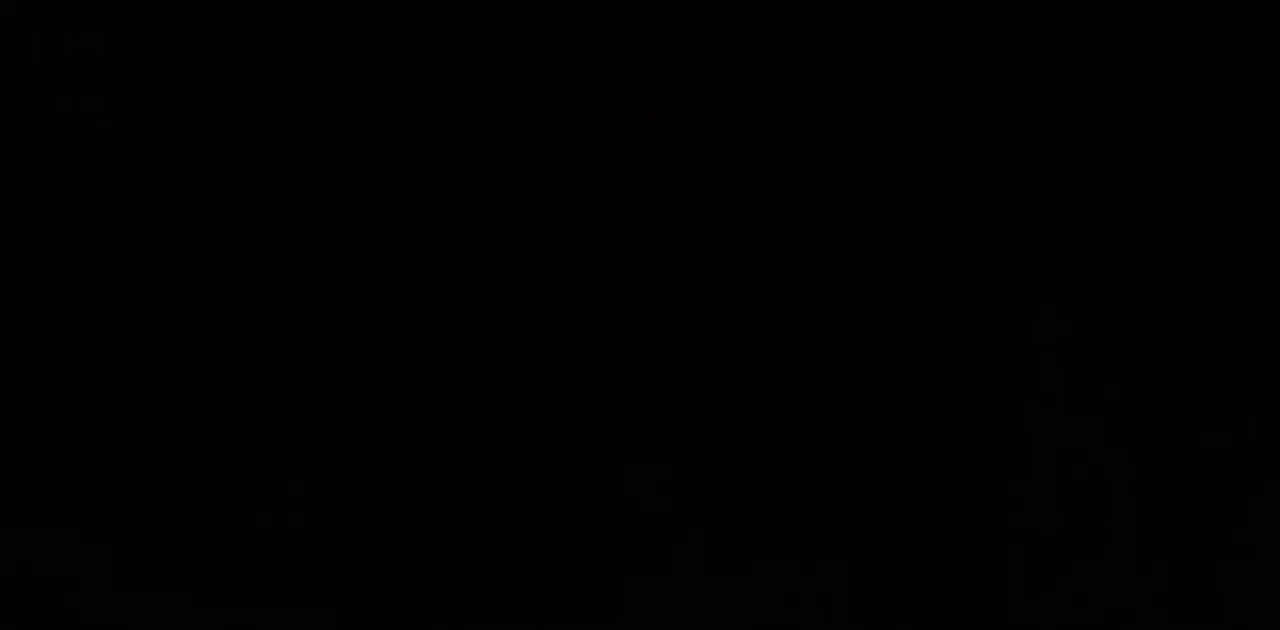
{"keys": ["dash", "grab", "right"], "events": [[150, "grab", "down"], [467, "dash", "down"], [467, "right", "down"]]}
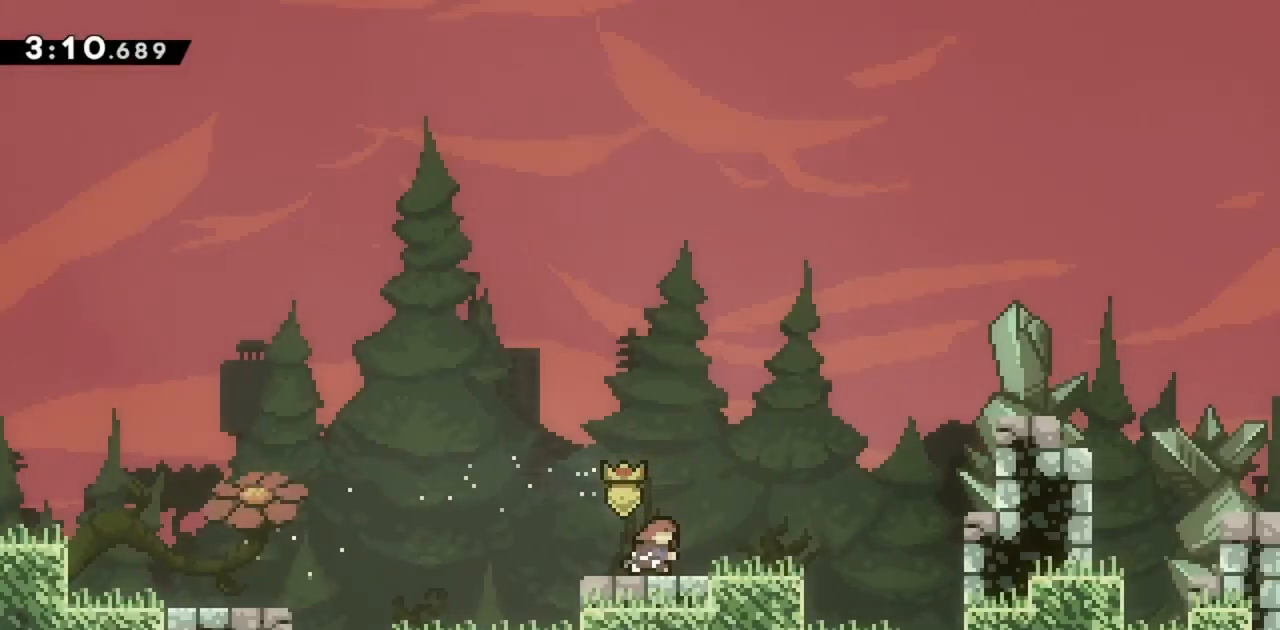
{"keys": ["grab", "jump", "right"], "events": [[117, "dash", "up"], [200, "jump", "down"], [350, "jump", "up"], [433, "jump", "down"]]}
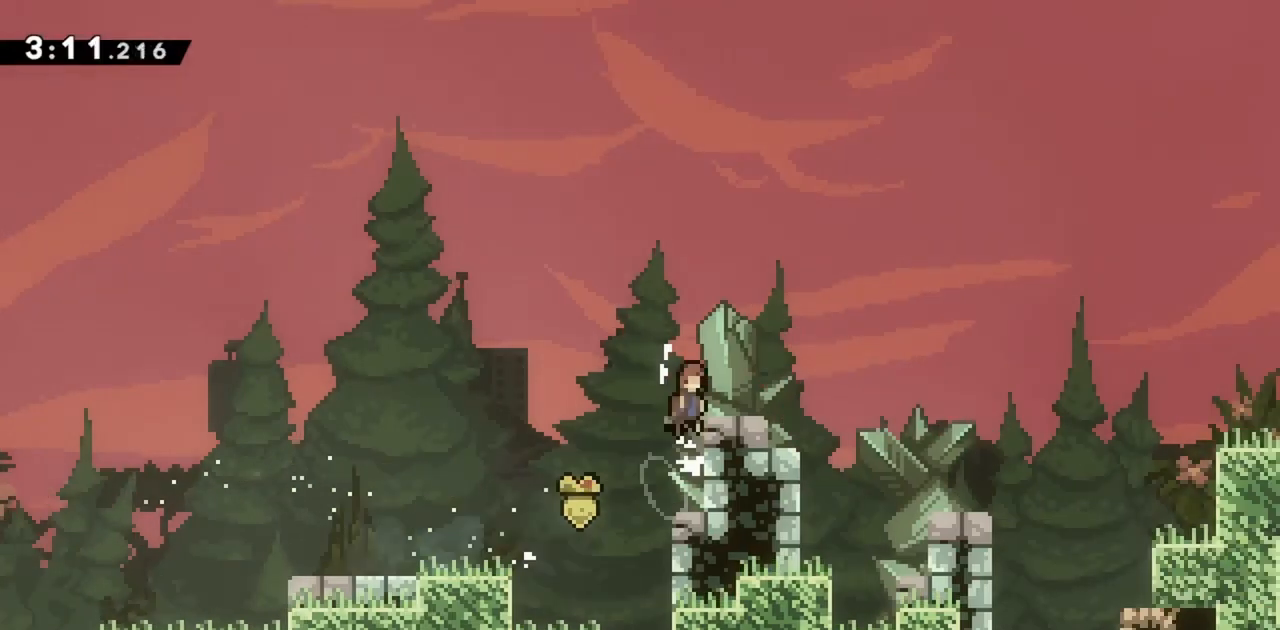
{"keys": ["grab", "right"], "events": [[83, "demo", "down"], [83, "jump", "up"], [217, "demo", "up"], [267, "jump", "down"], [400, "jump", "up"]]}
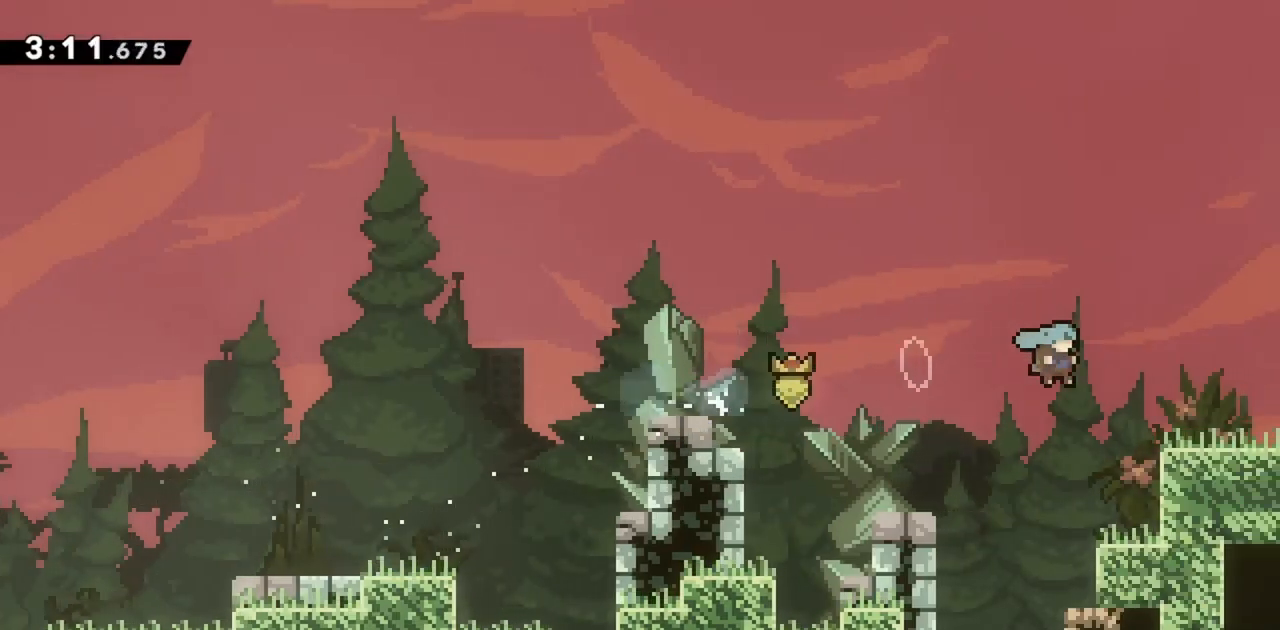
{"keys": ["grab", "jump"], "events": [[133, "jump", "down"], [183, "right", "up"]]}
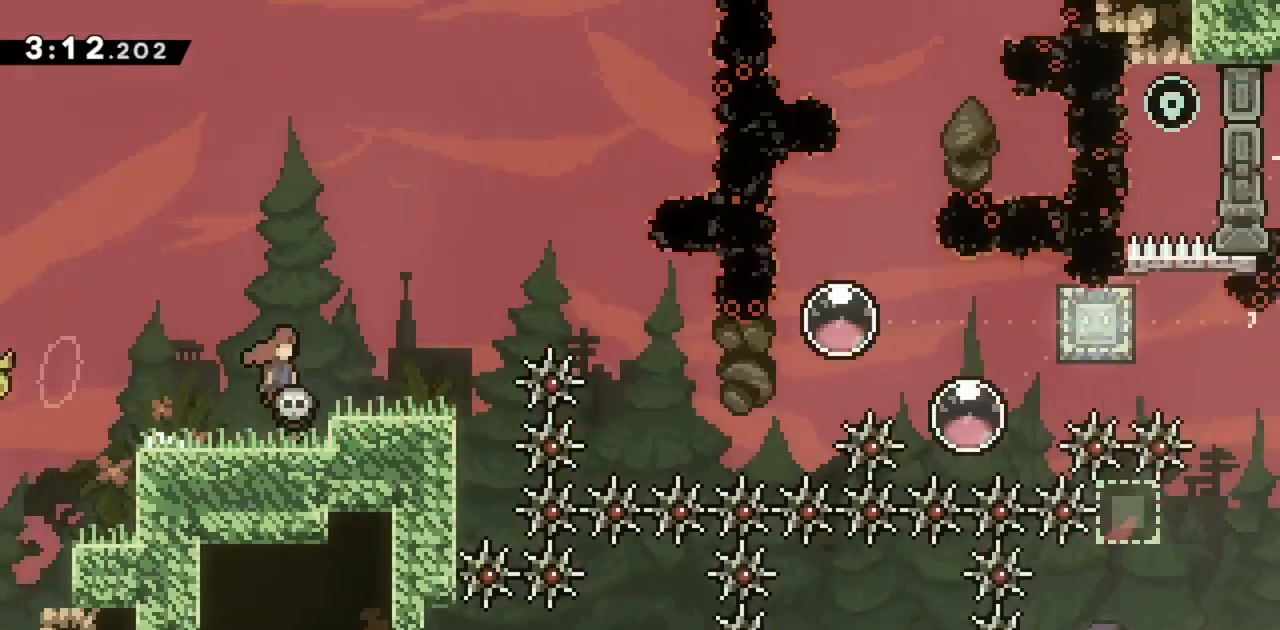
{"keys": ["grab"], "events": [[333, "jump", "up"]]}
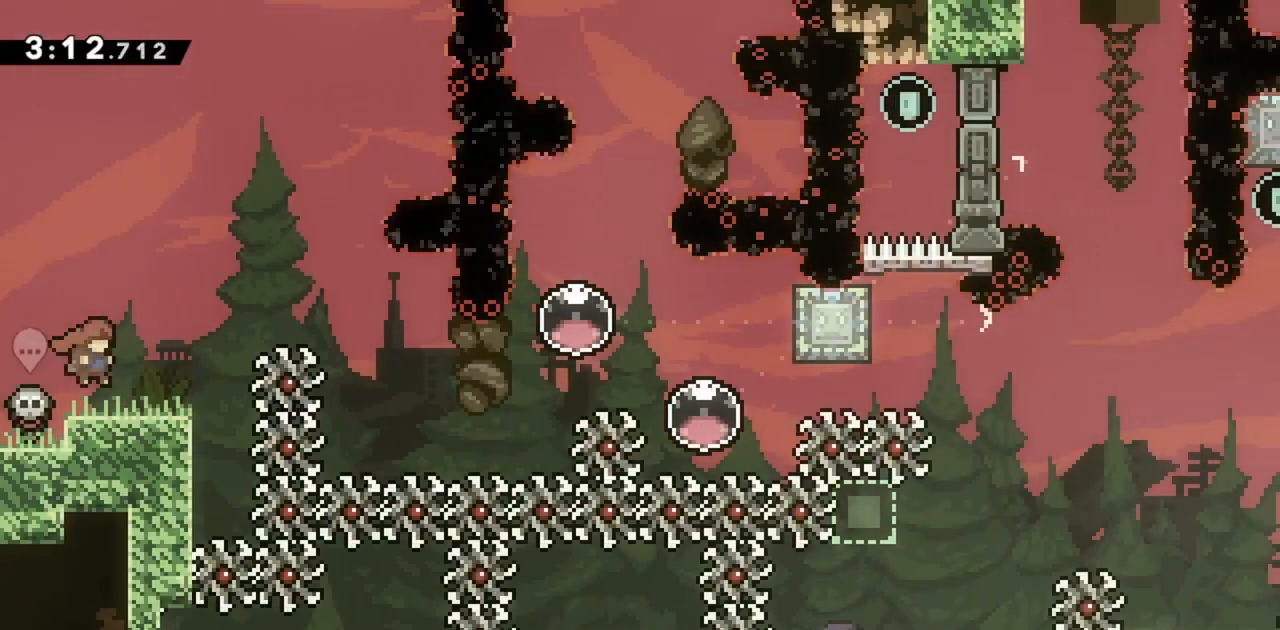
{"keys": ["jump", "right", "up"], "events": [[167, "grab", "up"], [217, "right", "down"], [217, "up", "down"], [350, "jump", "down"]]}
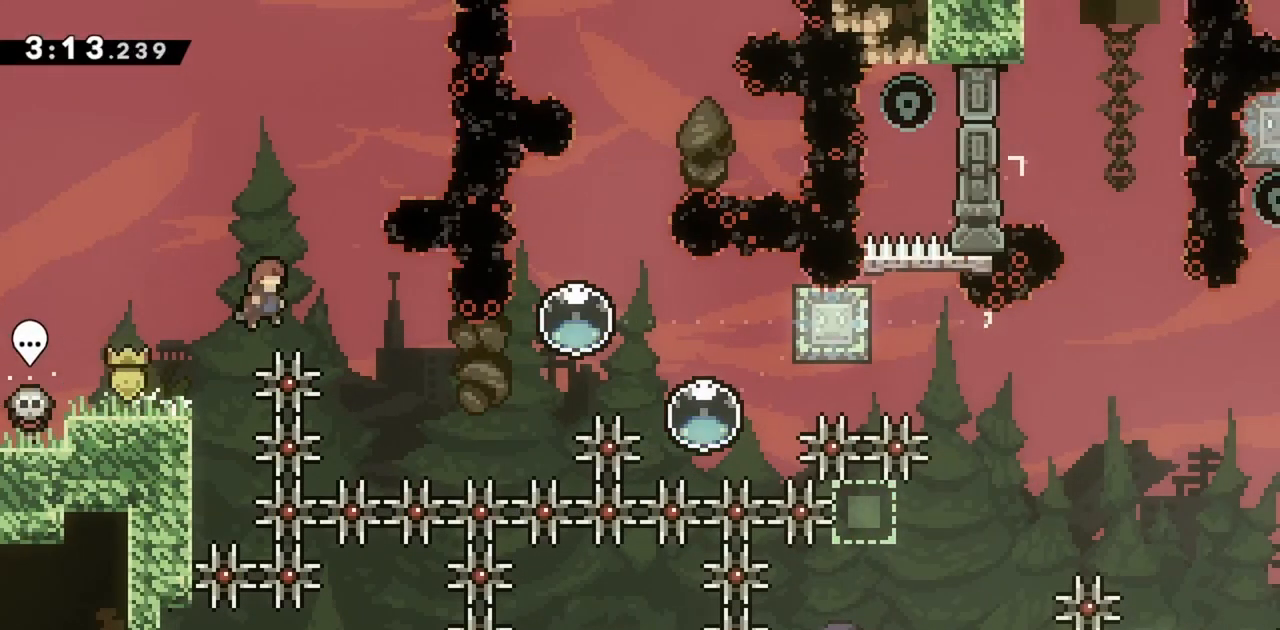
{"keys": ["right", "up"], "events": [[417, "jump", "up"]]}
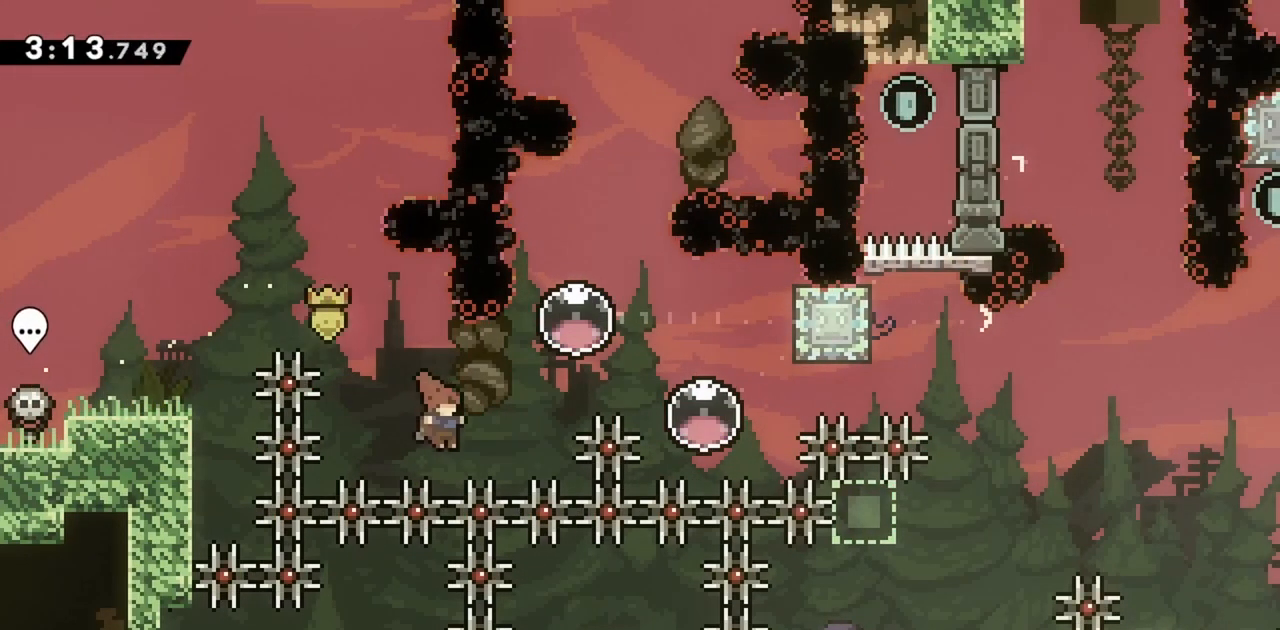
{"keys": [], "events": [[50, "dash", "down"], [183, "right", "up"], [183, "up", "up"], [233, "dash", "up"], [333, "dash", "down"], [467, "dash", "up"]]}
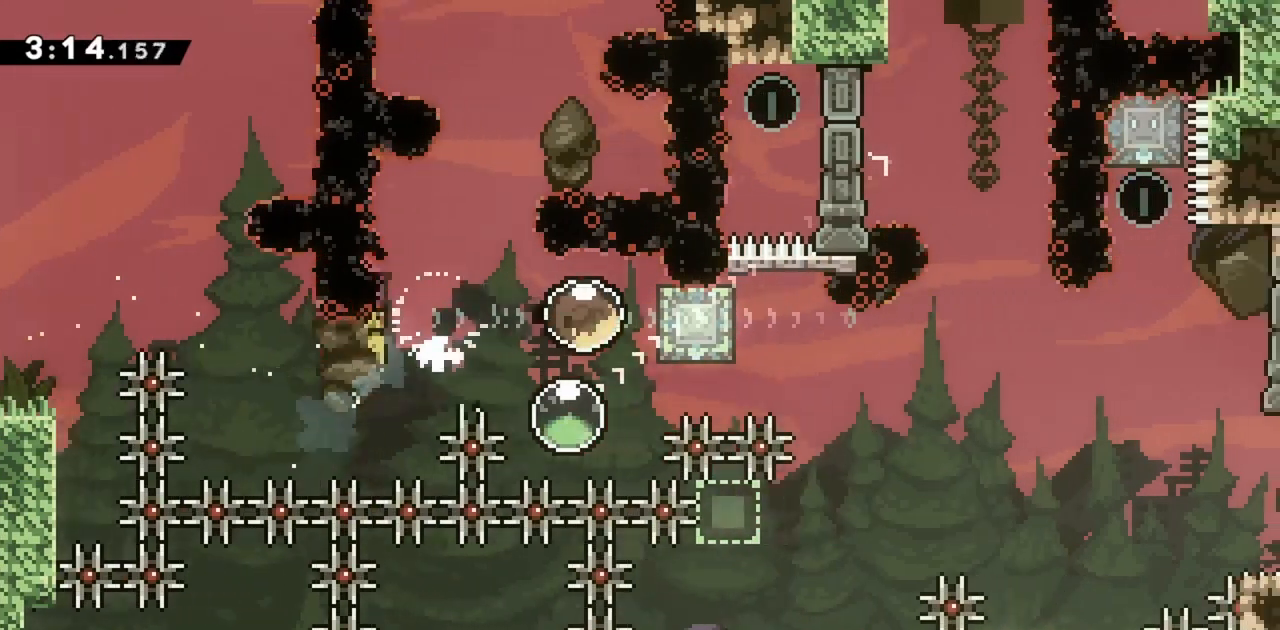
{"keys": ["down"], "events": [[150, "down", "down"], [250, "dash", "down"], [483, "dash", "up"]]}
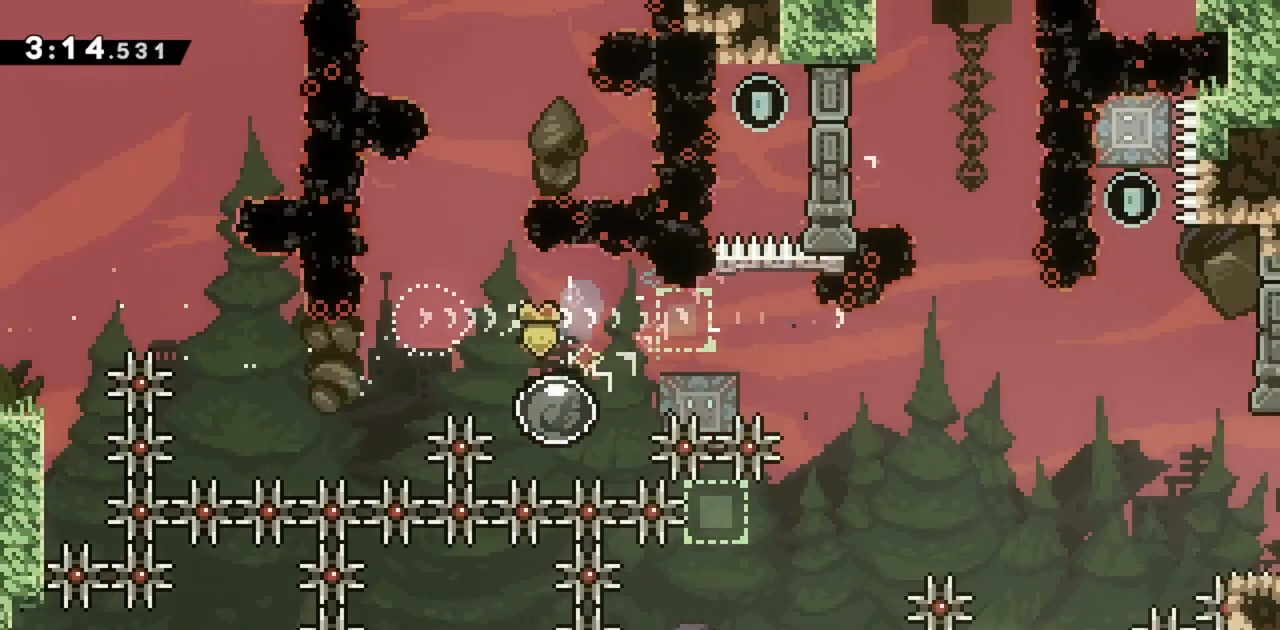
{"keys": [], "events": [[17, "down", "up"]]}
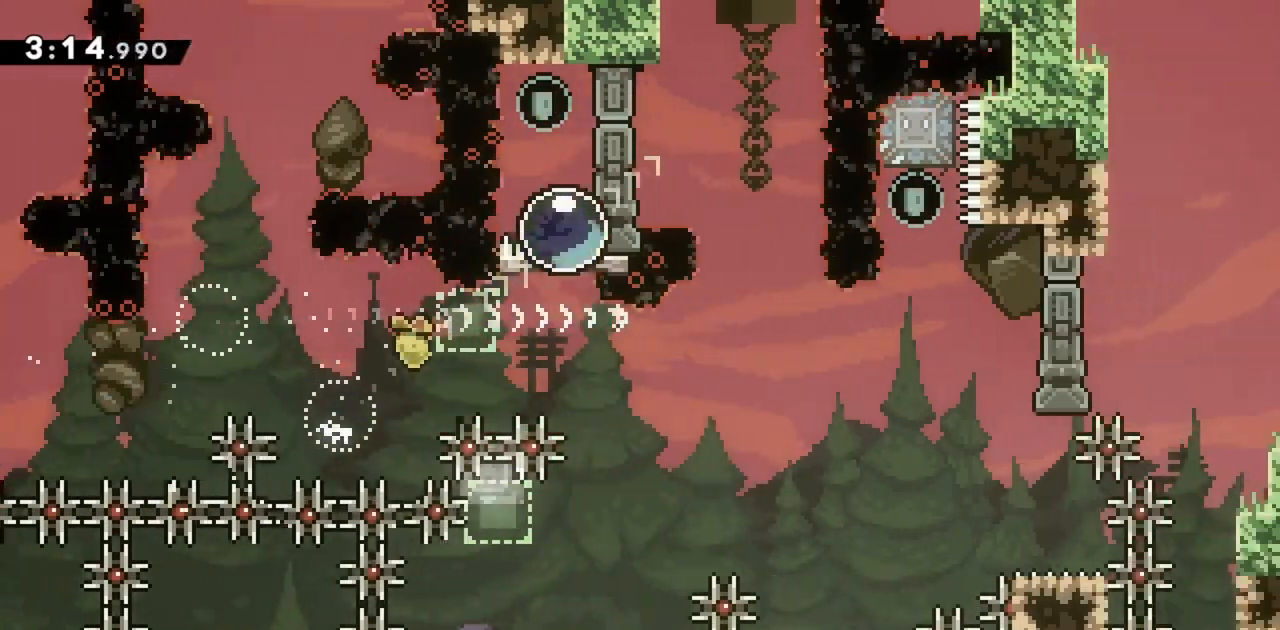
{"keys": [], "events": []}
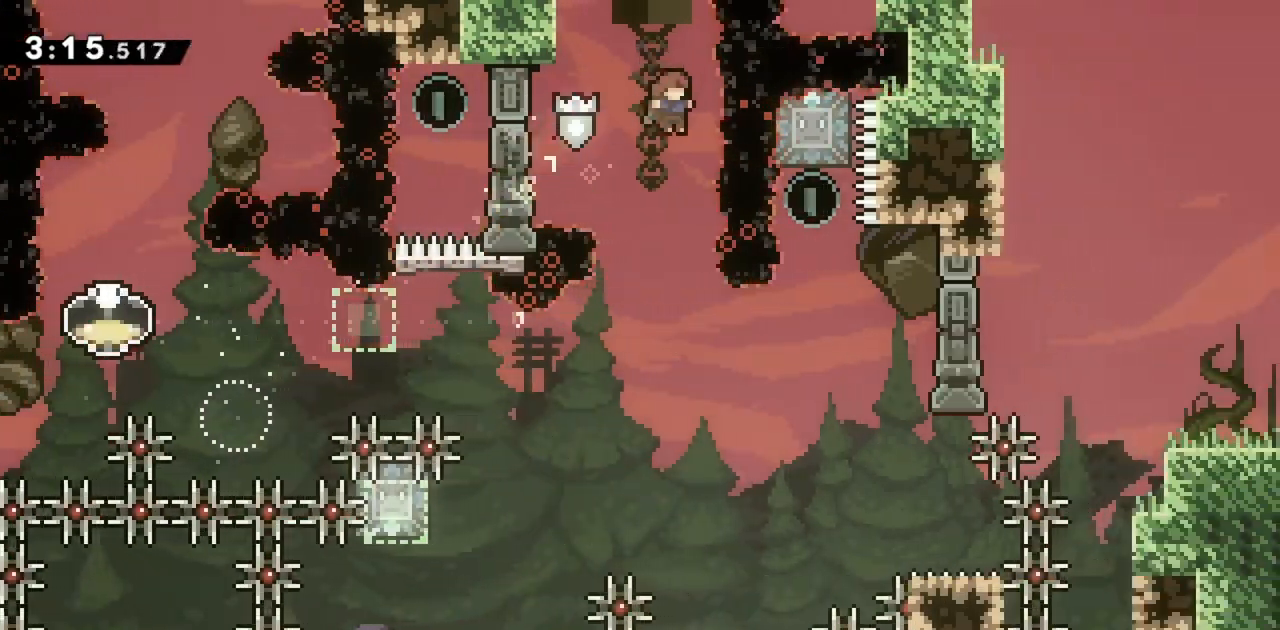
{"keys": ["dash", "right"], "events": [[317, "right", "down"], [417, "dash", "down"]]}
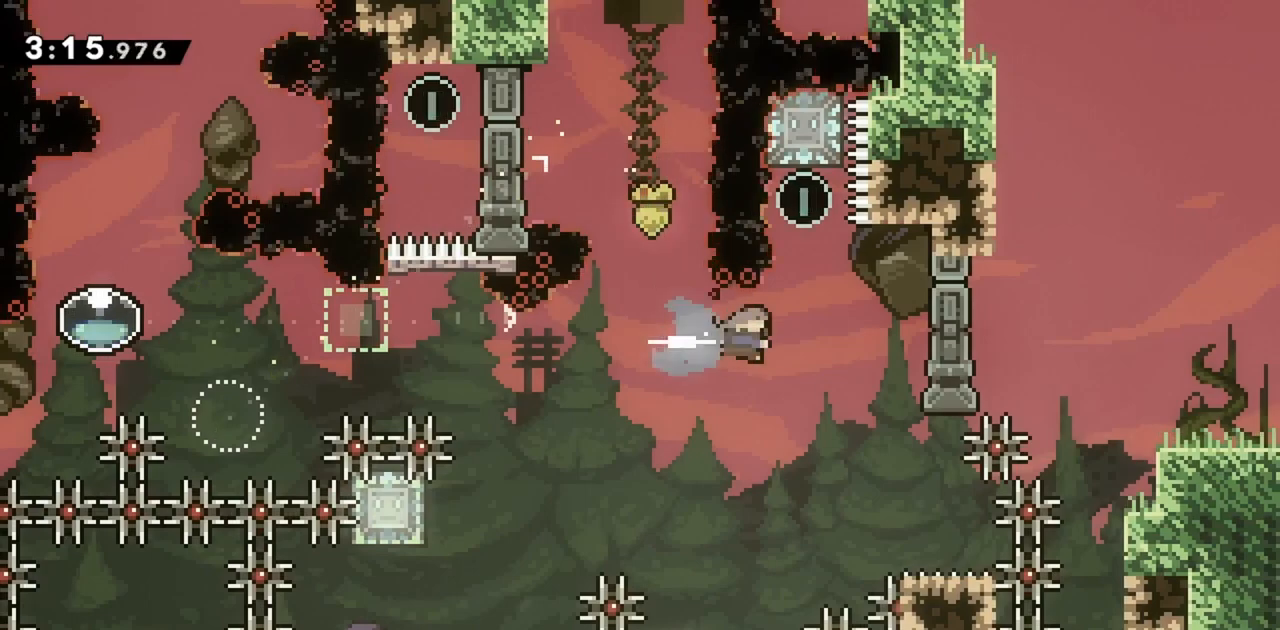
{"keys": ["grab"], "events": [[17, "grab", "down"], [50, "dash", "up"], [283, "up", "down"], [383, "right", "up"], [483, "up", "up"]]}